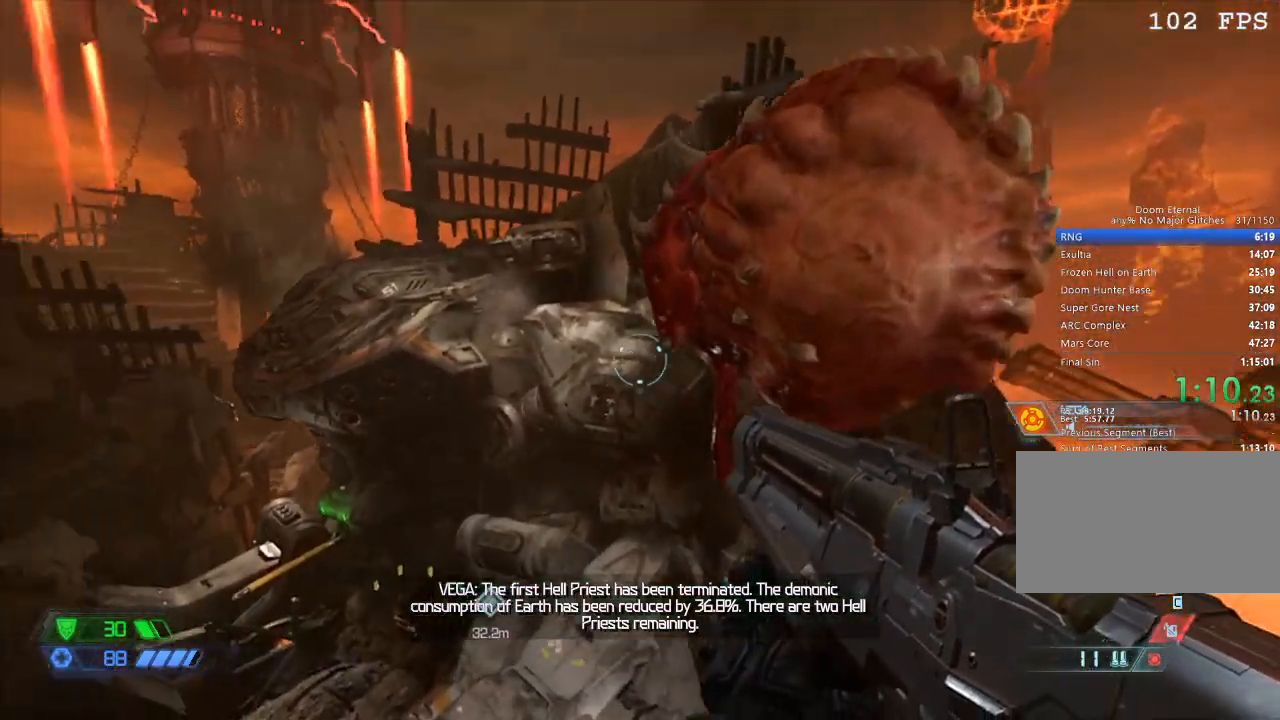
Gameplay with keyboard and mouse; each line is a JSON object with the keys and mouse buttons held at the frame after it. "events" lists presses ("down") and releases ("up") of "1", "2", "3", "4", "5", "a", "b", "c", "ctrl", "d", "e", "f", "g", "q", "r", "s", "shift", "space", "tab", "v", "w", "x", "z", "mouse_left", "mouse_middle", "mouse_right", "mouse_mb4", "mouse_mb5", "mouse_wheel_up" and "mouse_wheel_down" between this image and that frame as [ms after this image, input, new state], when the widget could be followed in between. "mouse_left", "mouse_middle", "mouse_right", "mouse_mb4", "mouse_mb5", "mouse_wheel_up", "mouse_wheel_down" = the "left", "middle", "right", "mb4", "mb5", "wheel_up", "wheel_down" buttons of the "mouse" list. No other keys are recorded. Mouse movement is not recorded.
{"keys": ["w"], "mouse": [], "events": [[317, "d", "up"], [450, "e", "down"], [500, "e", "up"]]}
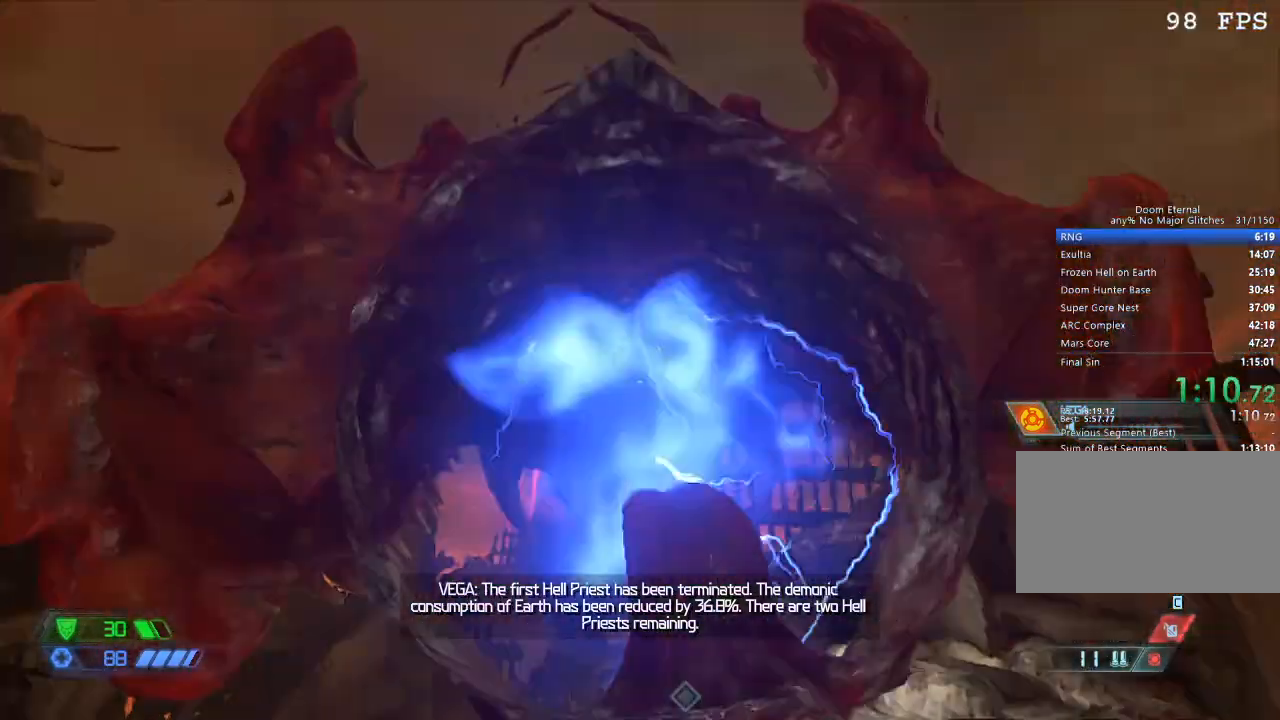
{"keys": ["w"], "mouse": [], "events": []}
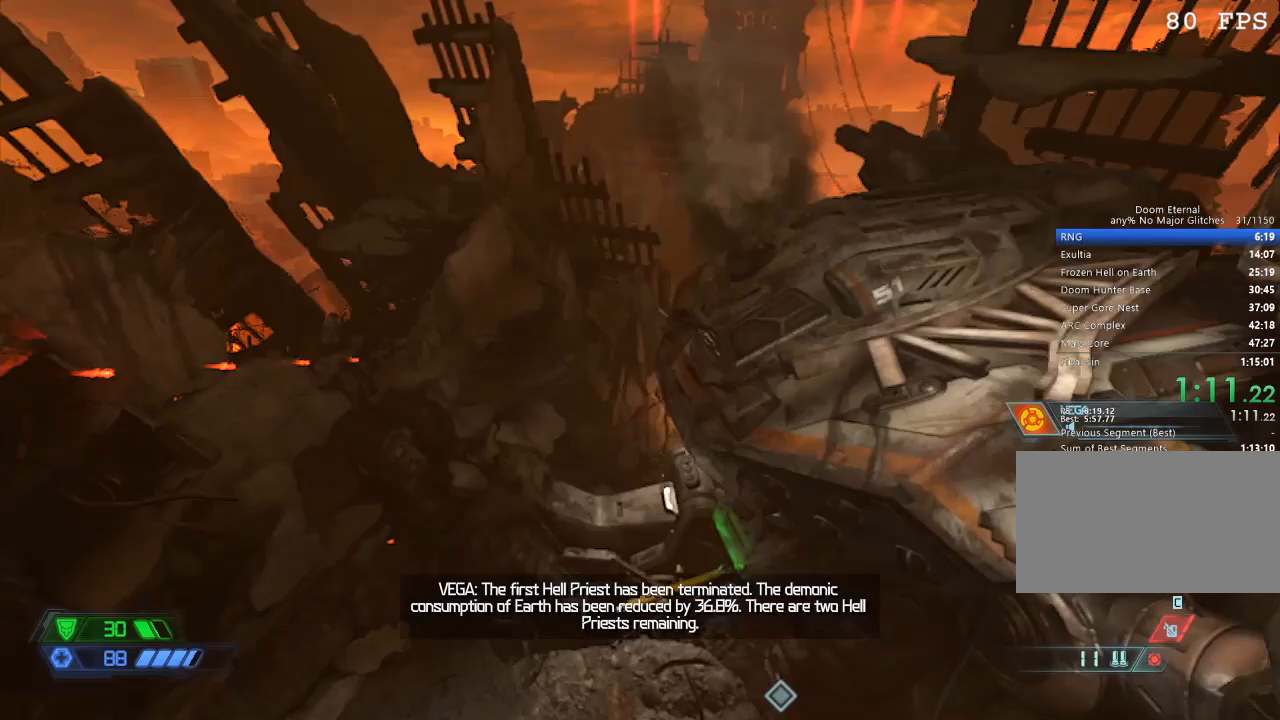
{"keys": ["d"], "mouse": [], "events": [[350, "w", "up"], [400, "d", "down"]]}
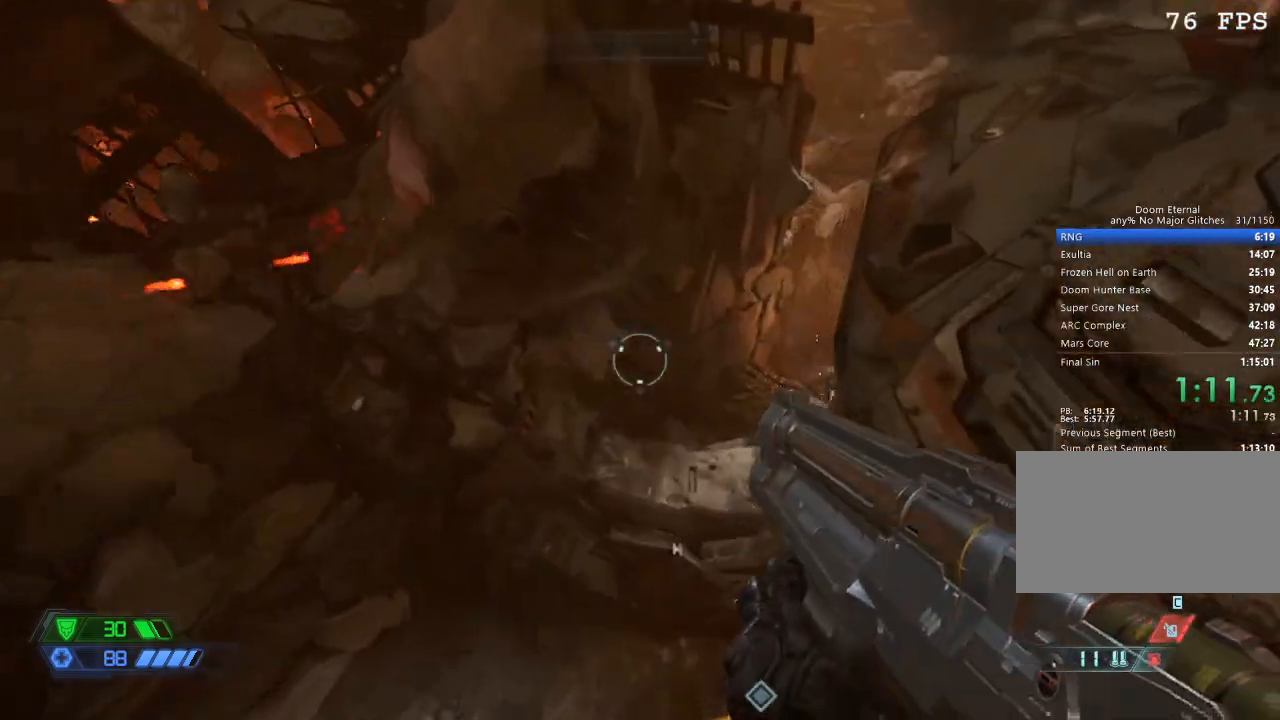
{"keys": ["w"], "mouse": [], "events": [[117, "s", "down"], [167, "d", "up"], [217, "d", "down"], [217, "s", "up"], [350, "w", "down"], [400, "d", "up"]]}
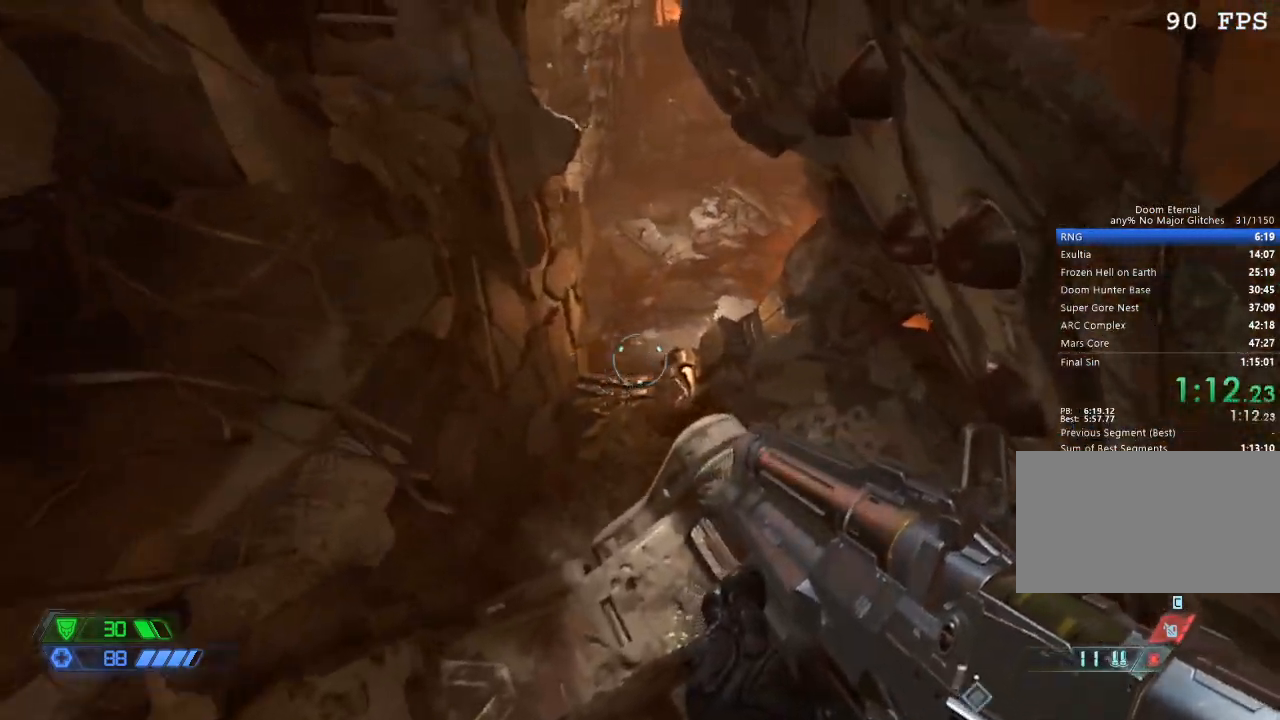
{"keys": ["w"], "mouse": [], "events": []}
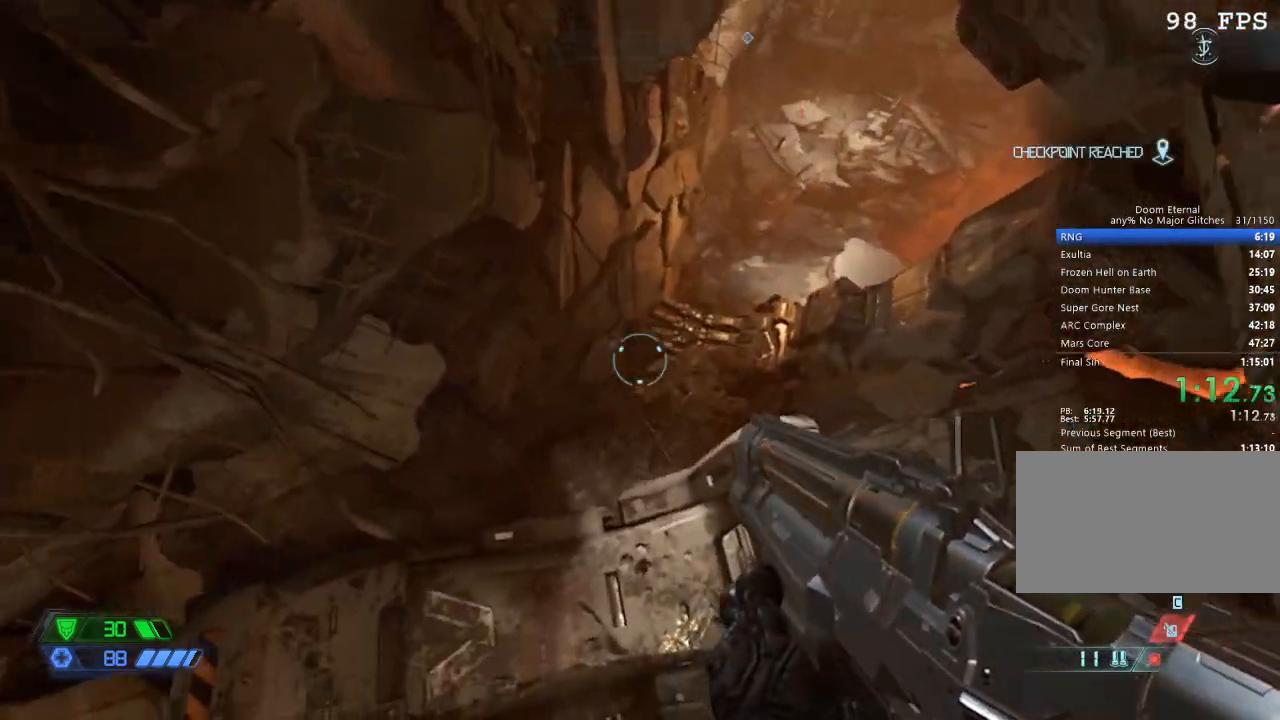
{"keys": ["w"], "mouse": [], "events": []}
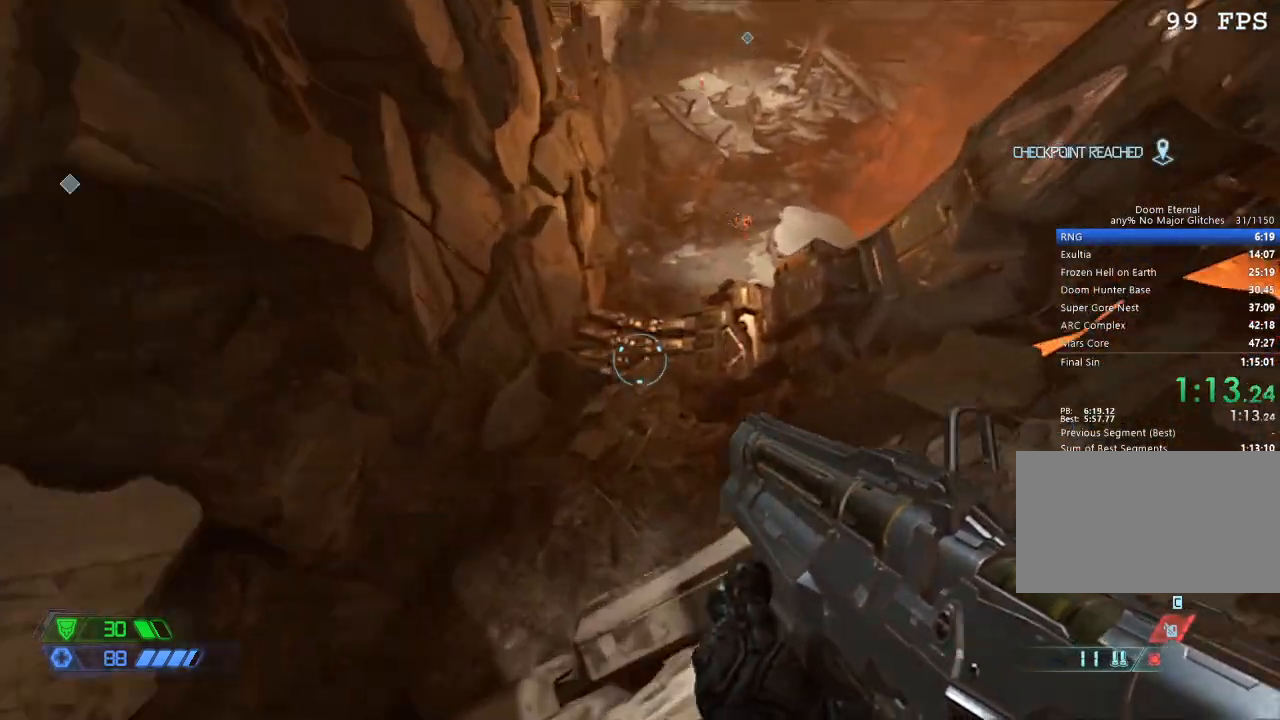
{"keys": ["w"], "mouse": [], "events": [[133, "mouse_right", "down"], [233, "mouse_left", "down"], [367, "mouse_left", "up"], [367, "mouse_right", "up"]]}
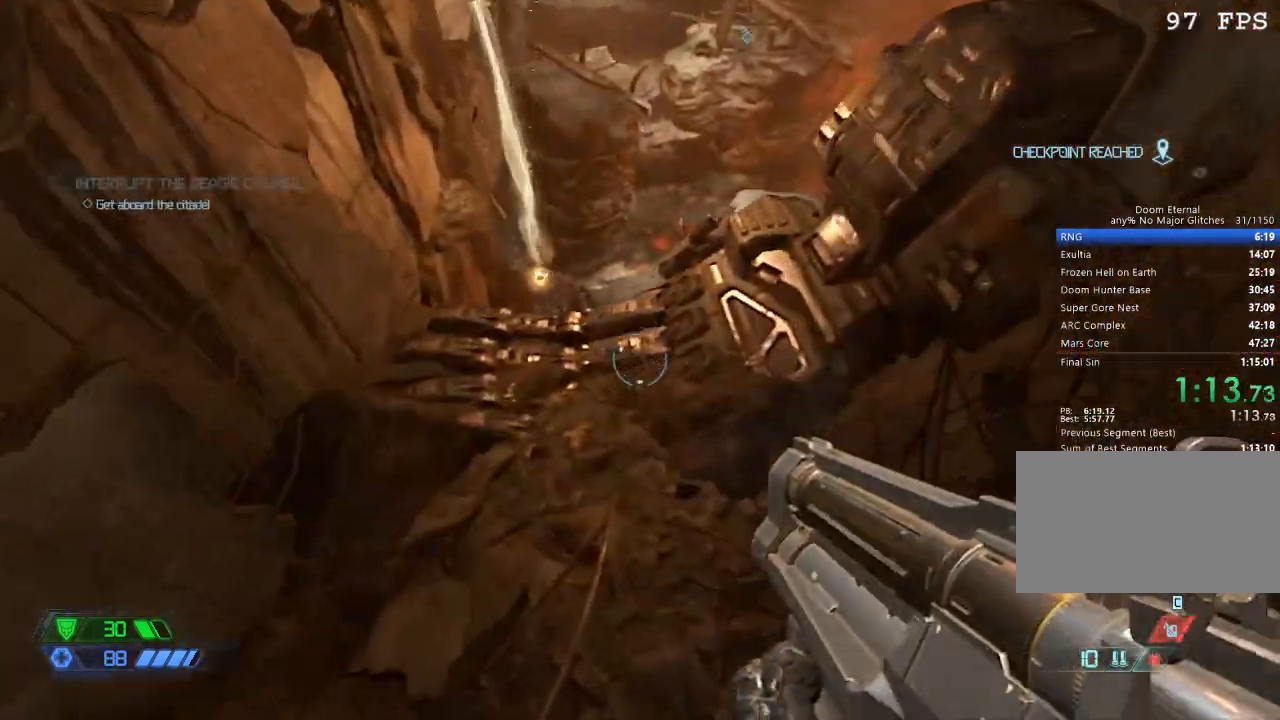
{"keys": ["w"], "mouse": [], "events": [[300, "space", "down"], [383, "space", "up"]]}
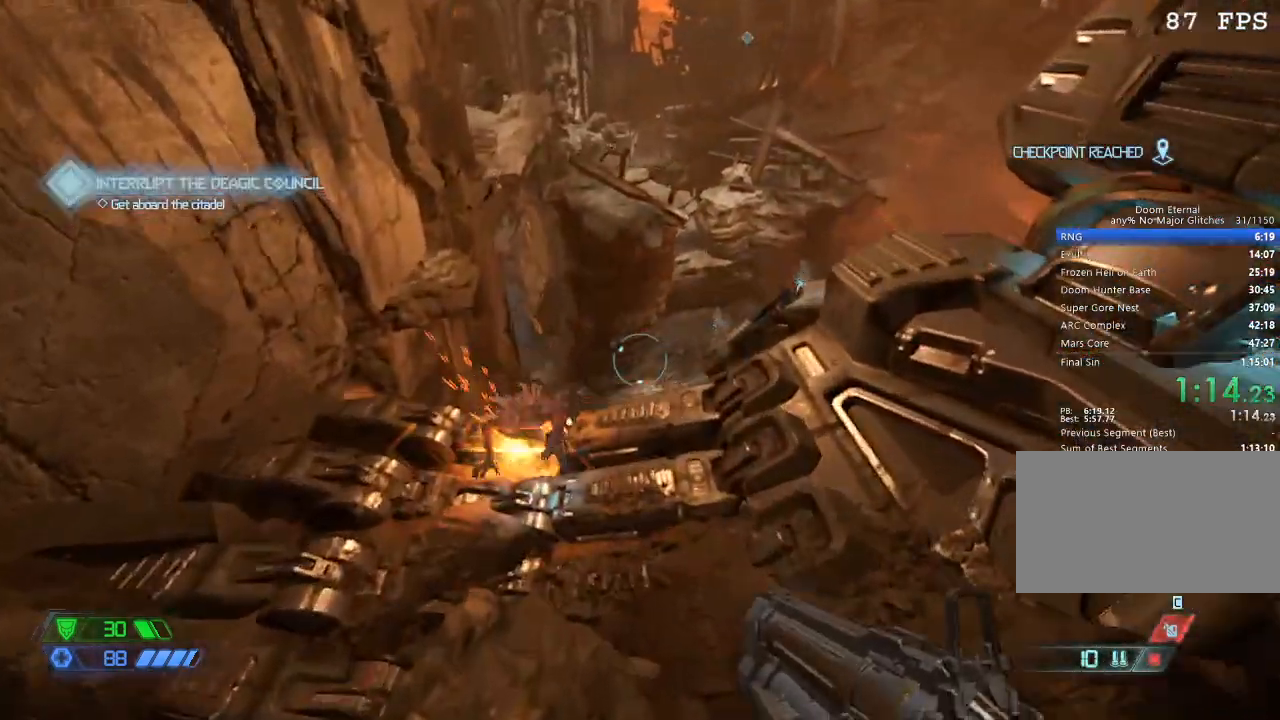
{"keys": ["w"], "mouse": [], "events": [[300, "space", "down"], [400, "space", "up"]]}
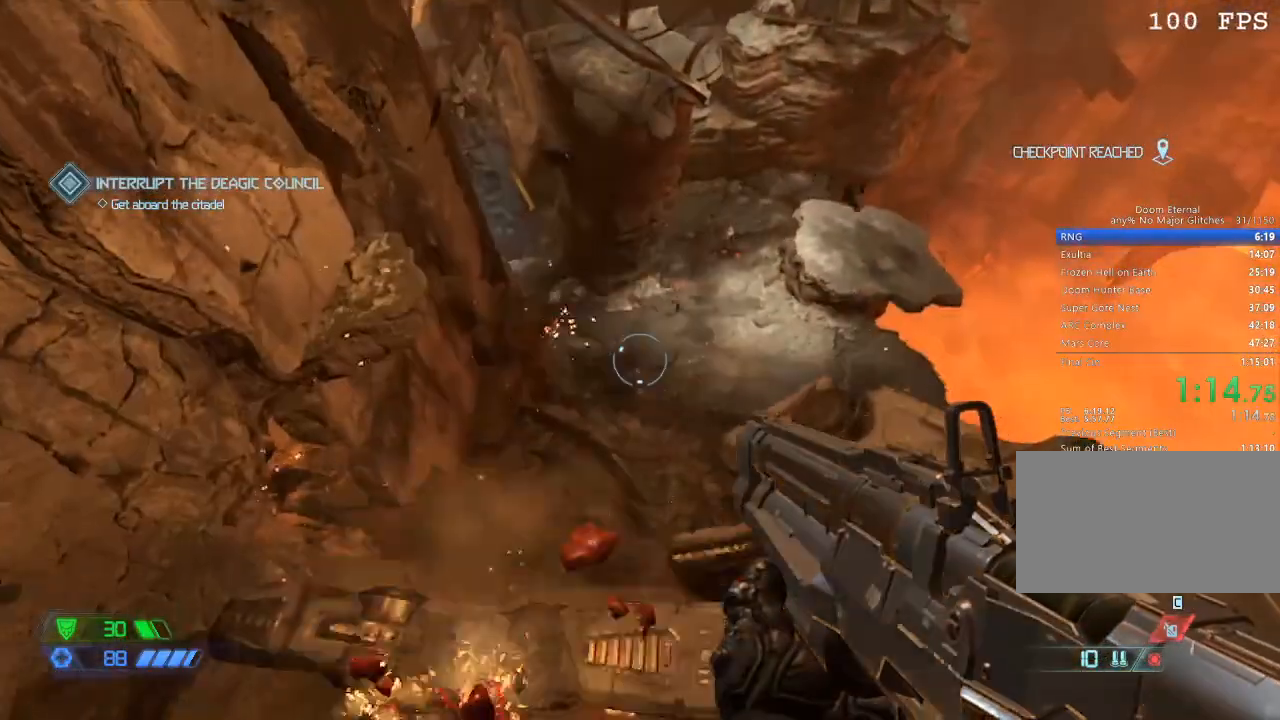
{"keys": ["w"], "mouse": [], "events": []}
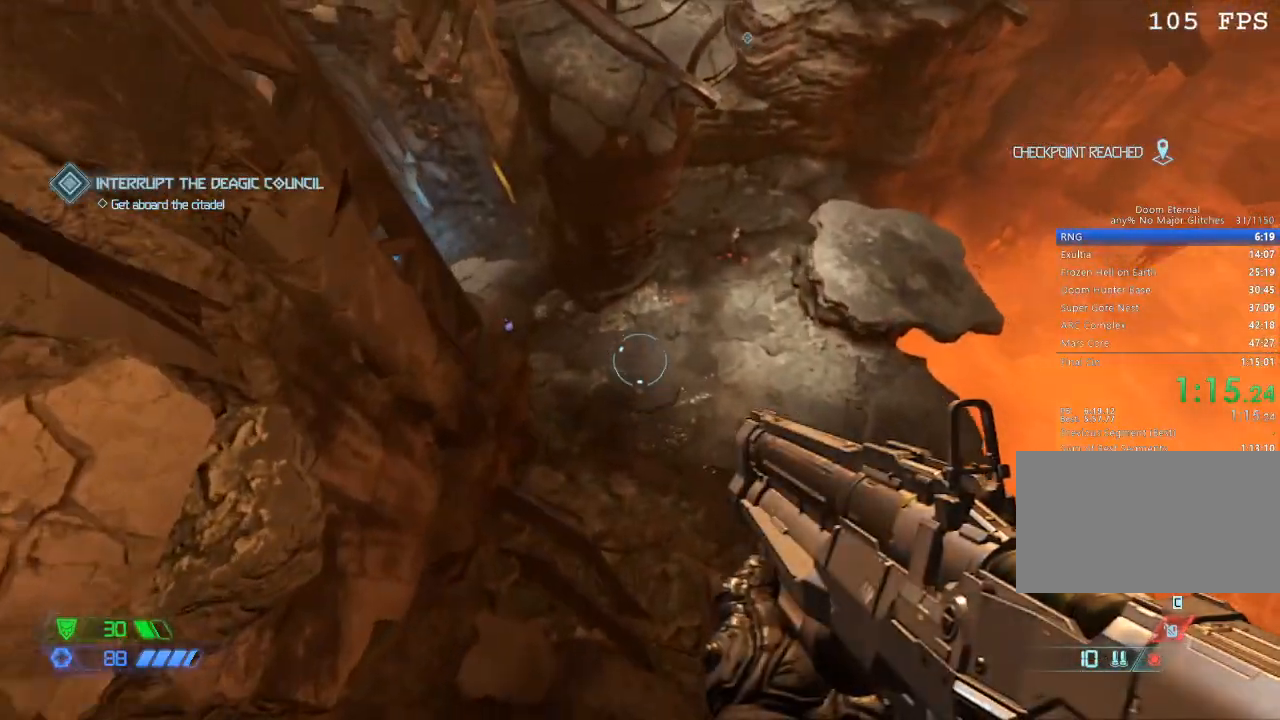
{"keys": ["w"], "mouse": [], "events": []}
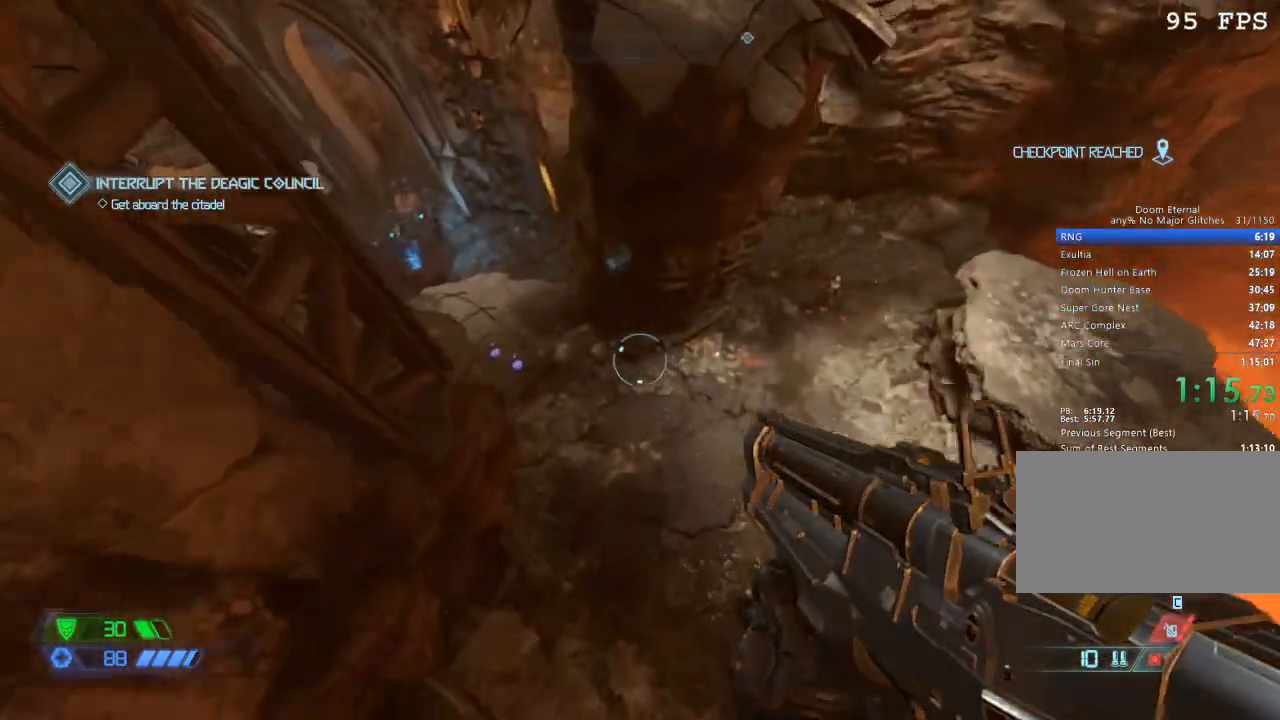
{"keys": ["w"], "mouse": [], "events": []}
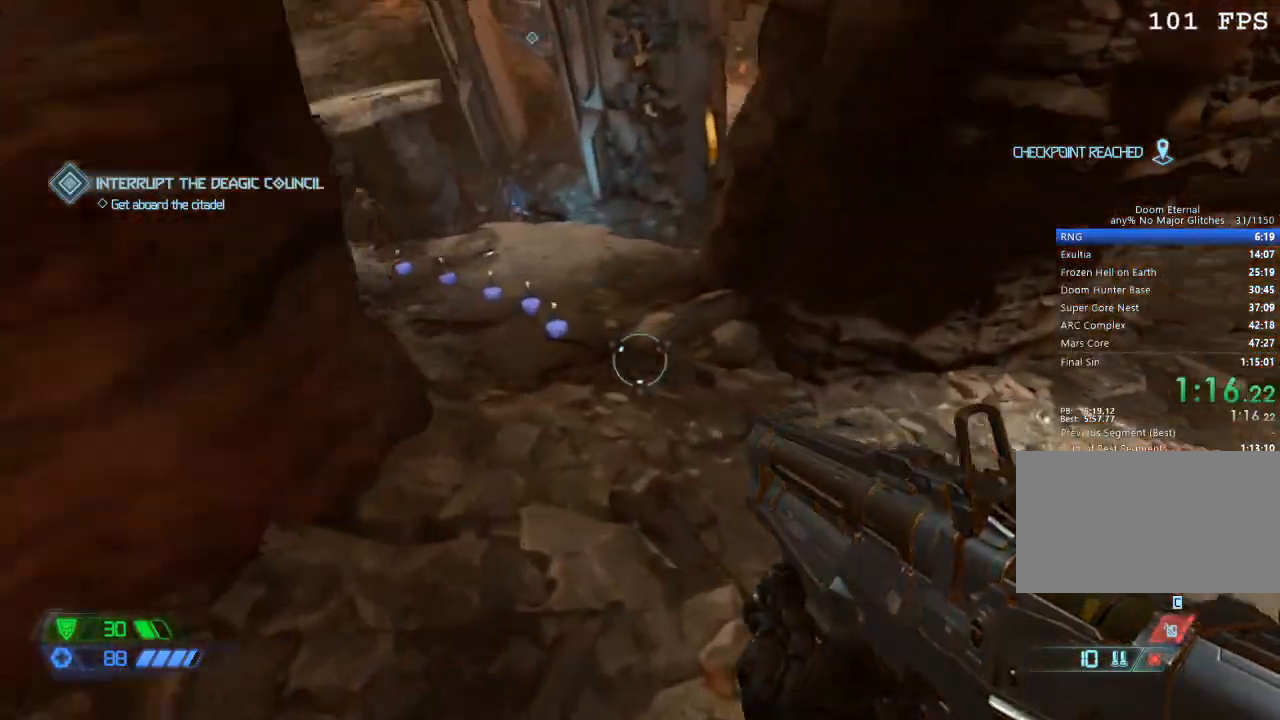
{"keys": ["w"], "mouse": [], "events": [[33, "mouse_wheel_down", "down"], [400, "mouse_wheel_down", "up"]]}
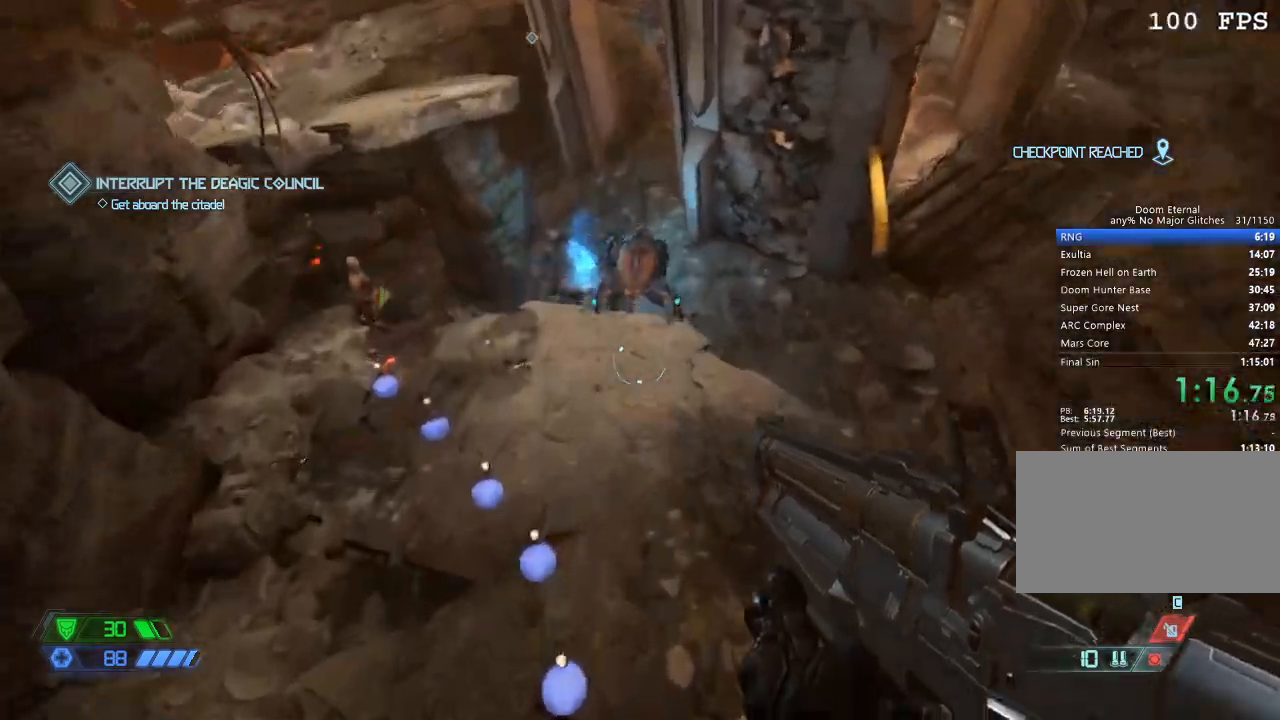
{"keys": ["c", "w"], "mouse": [], "events": [[483, "c", "down"]]}
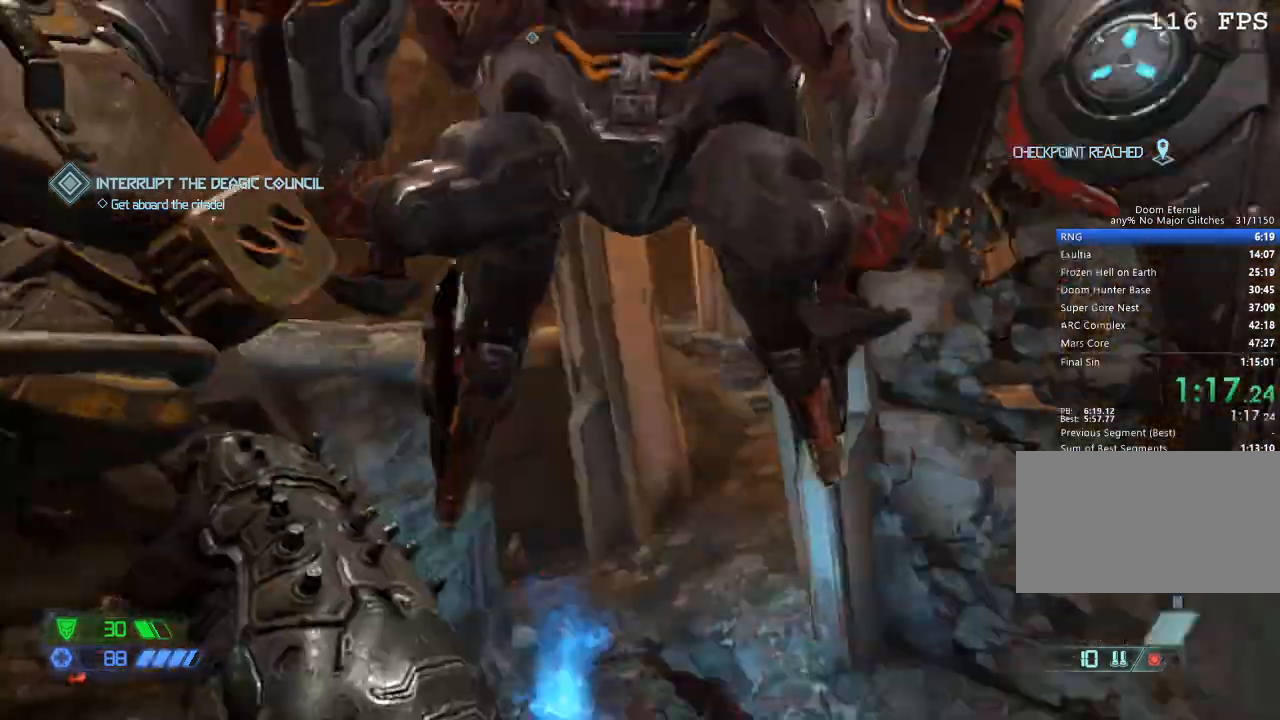
{"keys": [], "mouse": [], "events": [[17, "c", "up"], [350, "w", "up"]]}
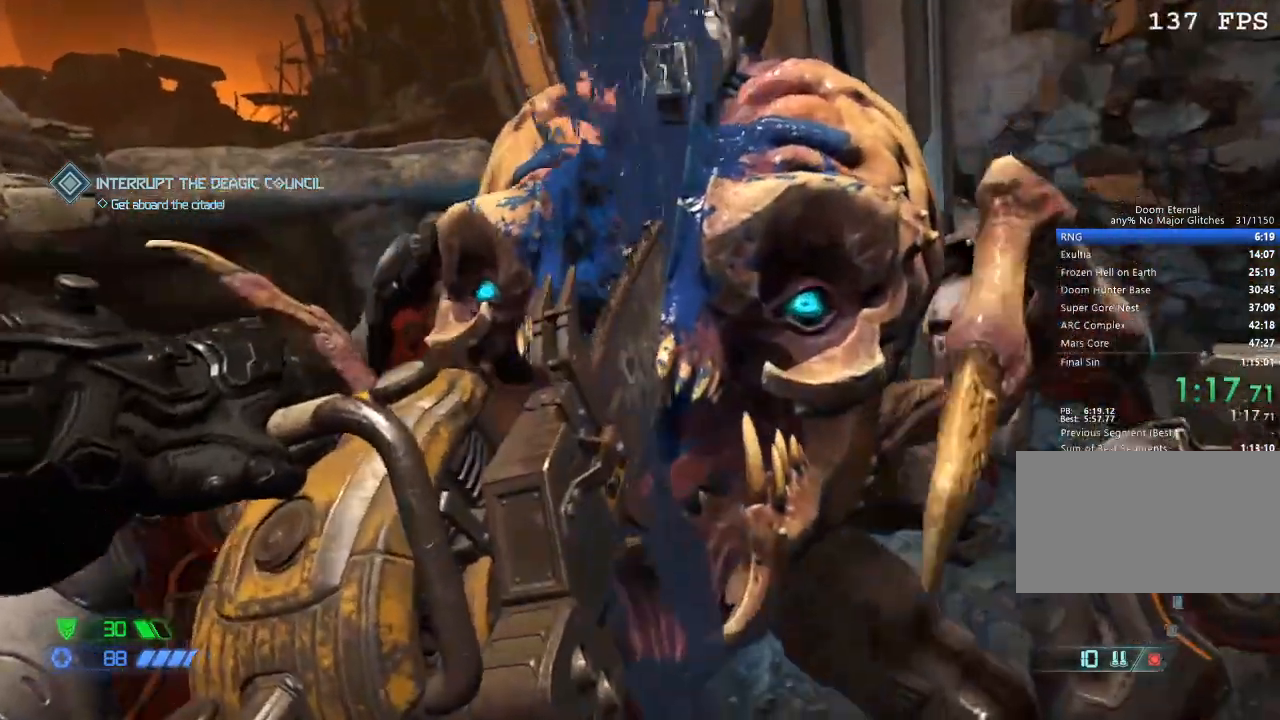
{"keys": [], "mouse": [], "events": []}
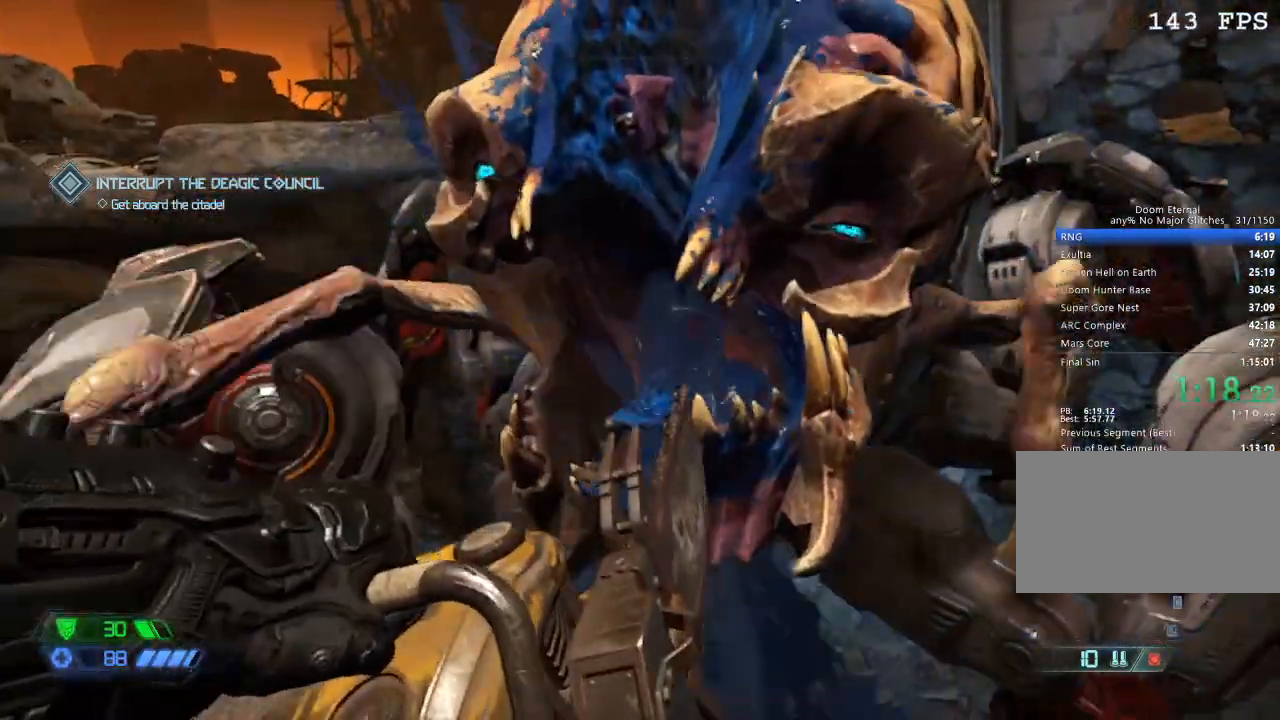
{"keys": [], "mouse": [], "events": []}
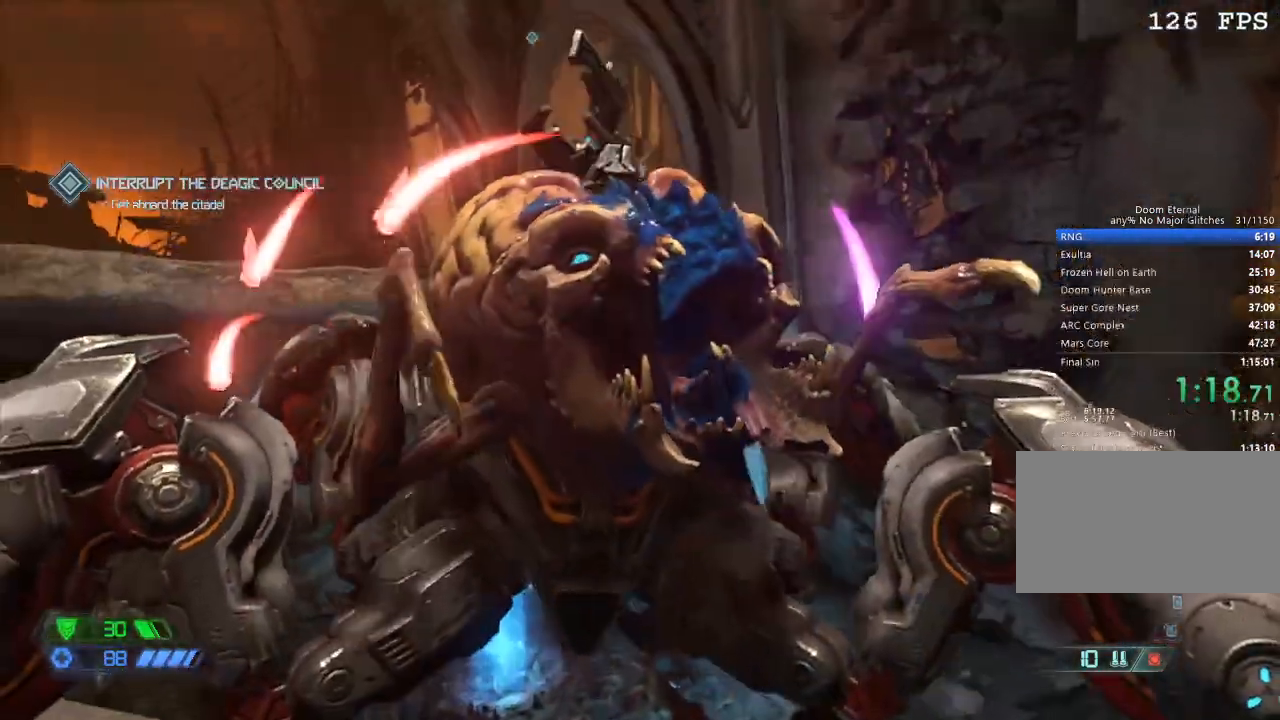
{"keys": ["a"], "mouse": [], "events": [[300, "s", "down"], [350, "s", "up"], [400, "a", "down"]]}
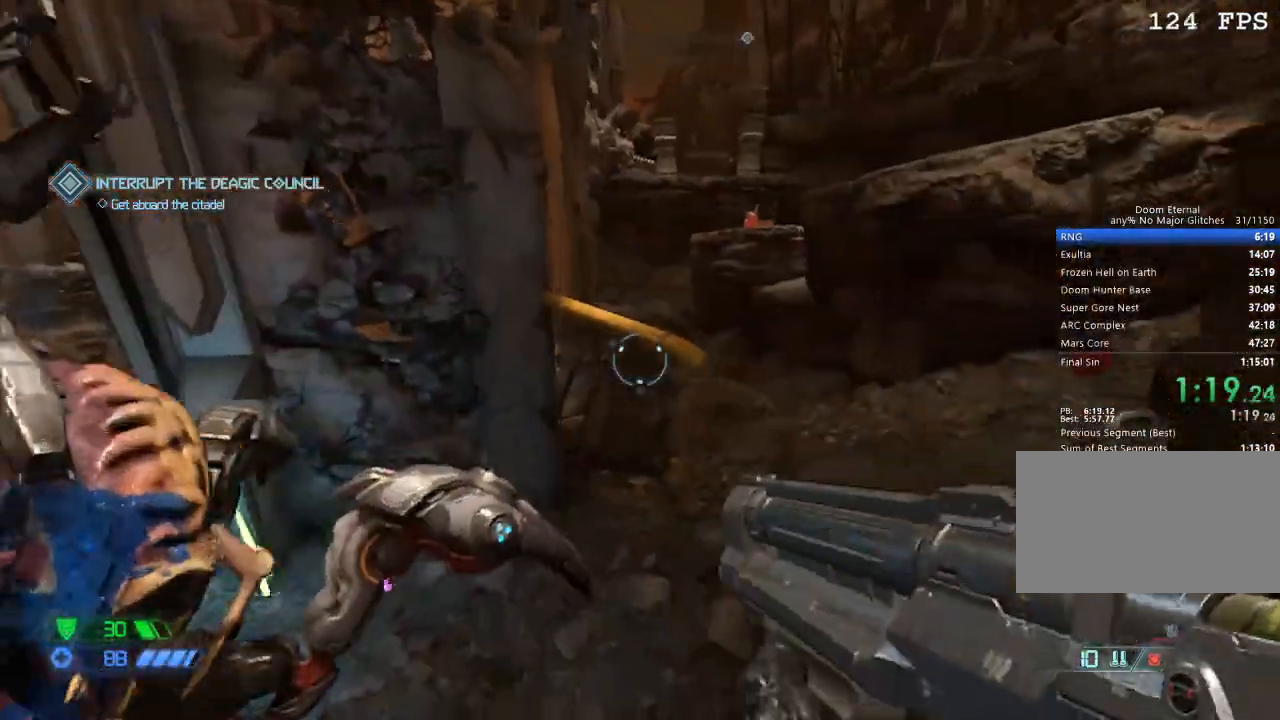
{"keys": ["d", "w"], "mouse": [], "events": [[33, "w", "down"], [400, "a", "up"], [450, "d", "down"]]}
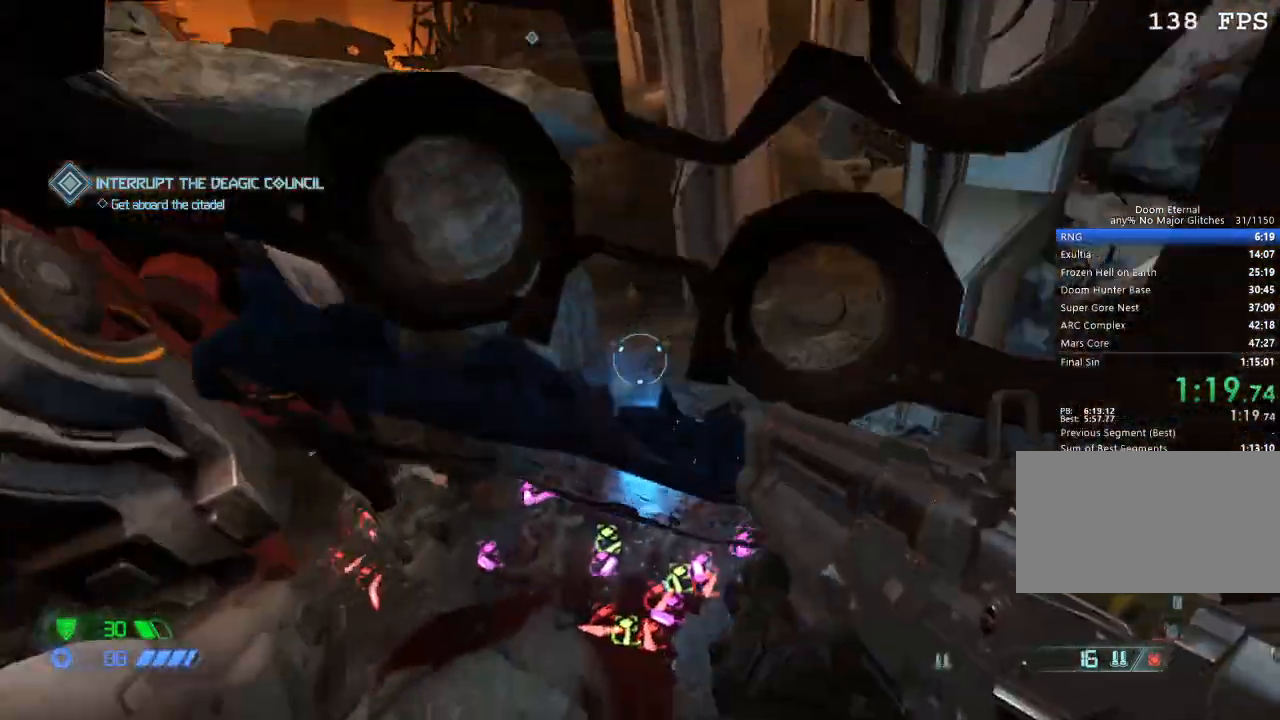
{"keys": ["d"], "mouse": ["left", "right"], "events": [[283, "d", "up"], [333, "a", "down"], [433, "a", "up"], [433, "mouse_right", "down"], [467, "d", "down"], [467, "w", "up"], [483, "mouse_left", "down"]]}
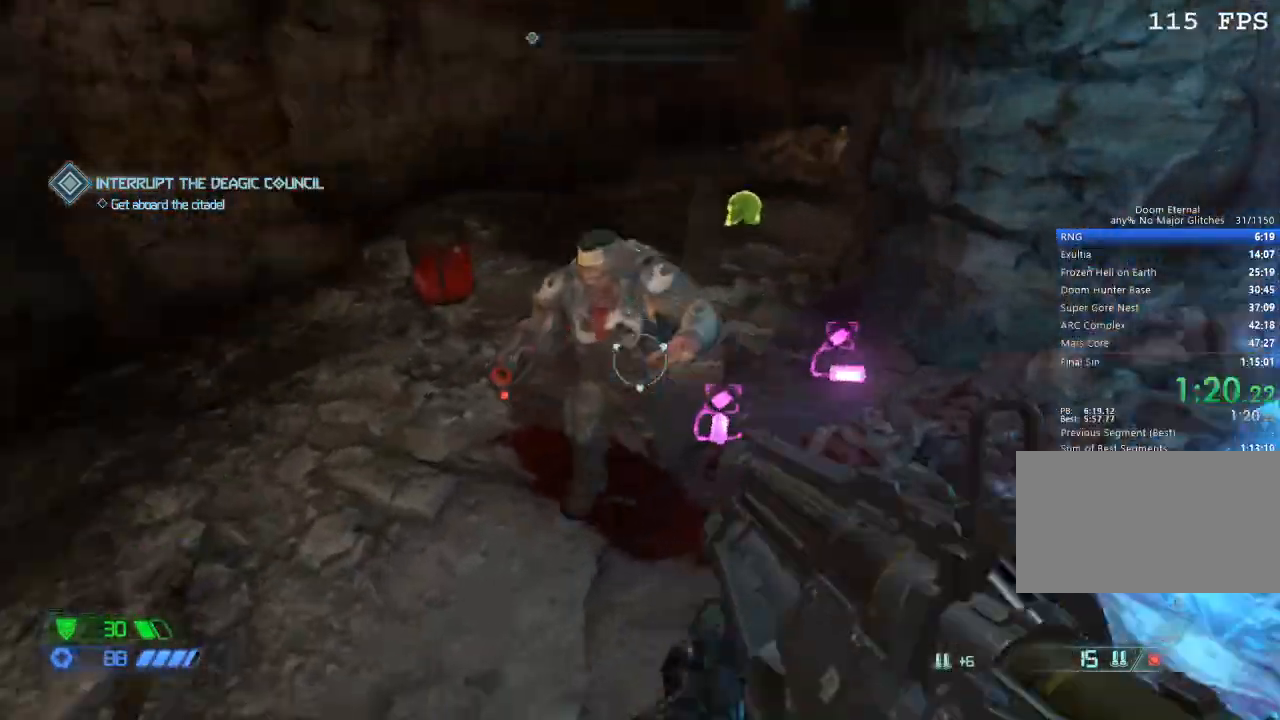
{"keys": ["w"], "mouse": [], "events": [[100, "mouse_right", "up"], [150, "mouse_left", "up"], [333, "w", "down"], [483, "d", "up"]]}
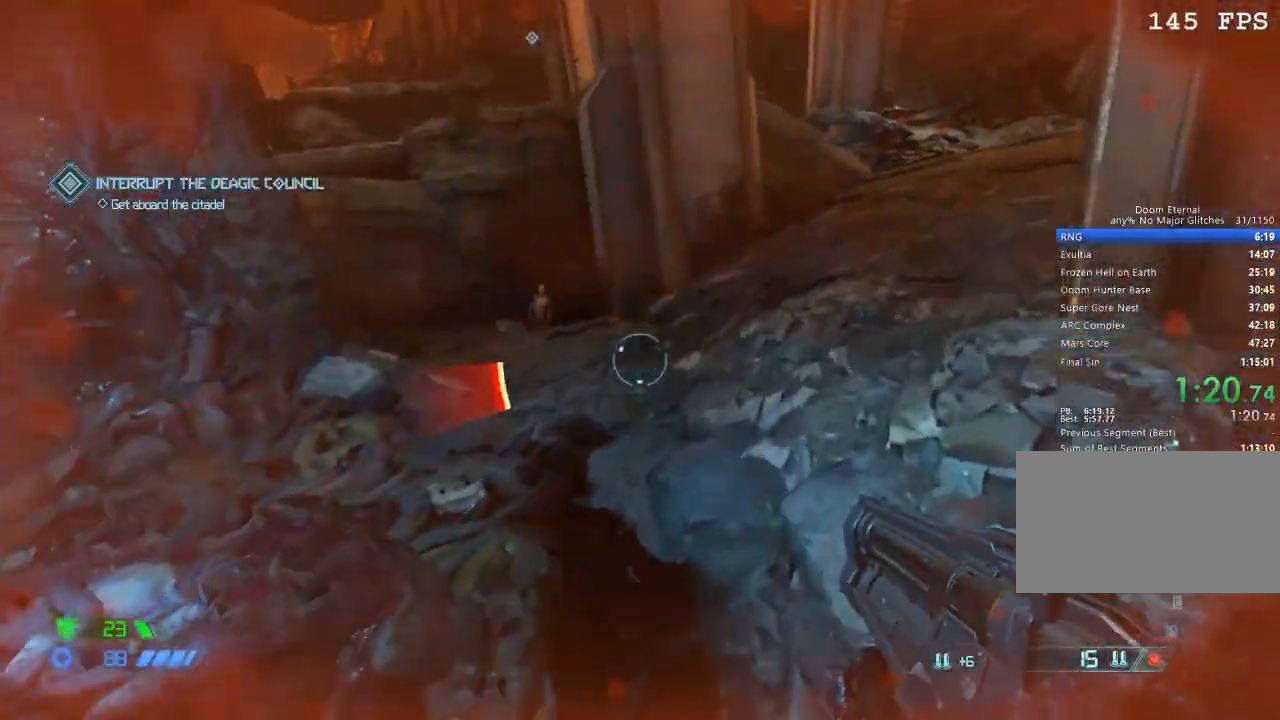
{"keys": ["a", "w"], "mouse": [], "events": [[367, "a", "down"]]}
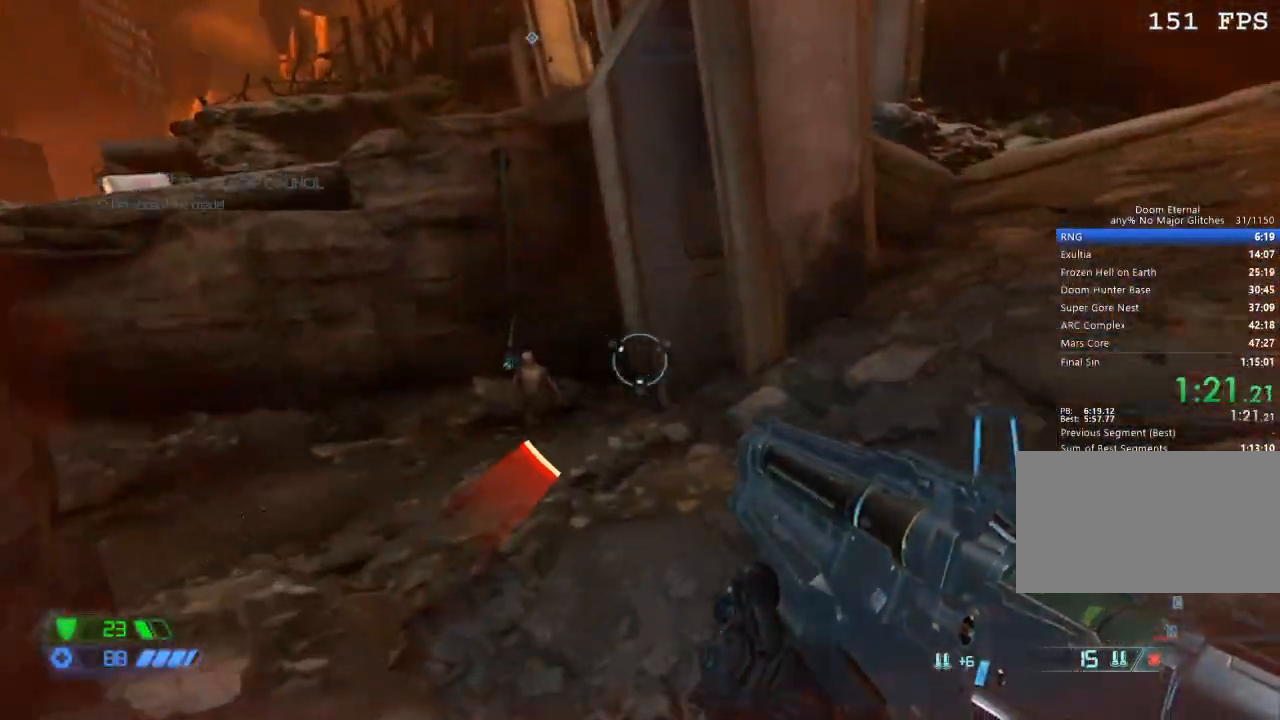
{"keys": ["a", "w"], "mouse": [], "events": []}
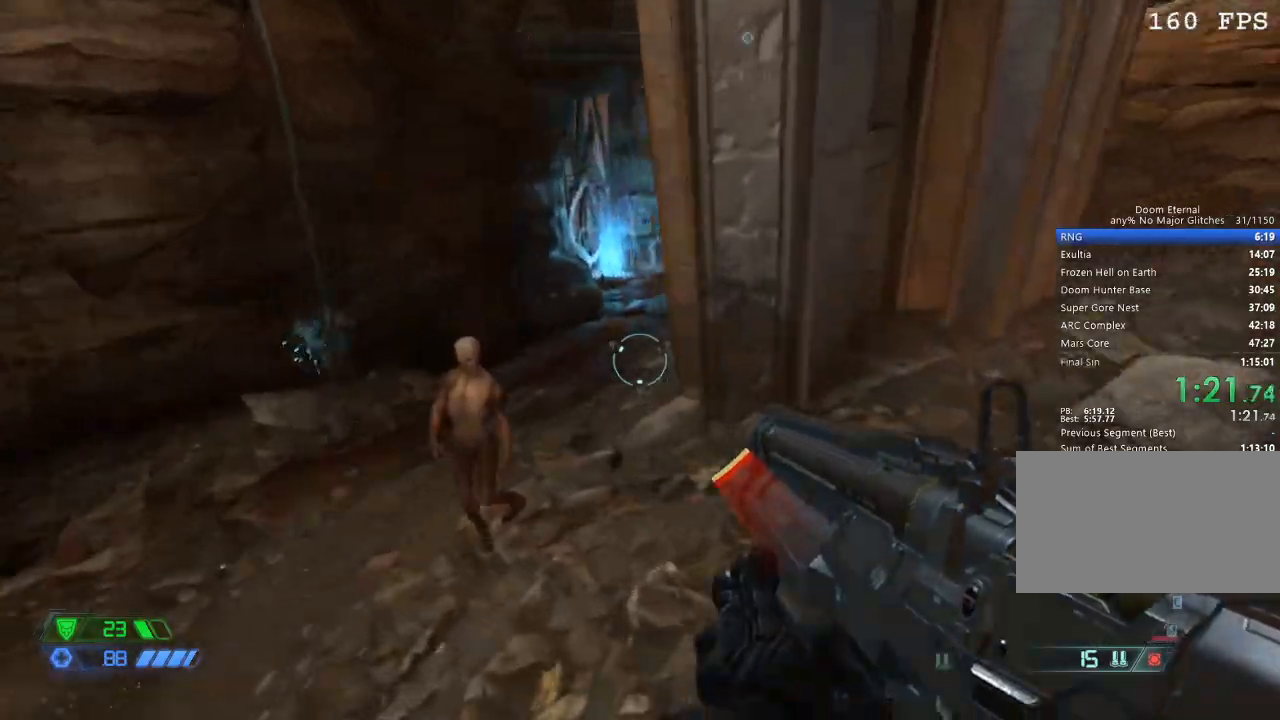
{"keys": ["d", "w"], "mouse": [], "events": [[200, "a", "up"], [250, "d", "down"], [300, "w", "up"], [433, "w", "down"]]}
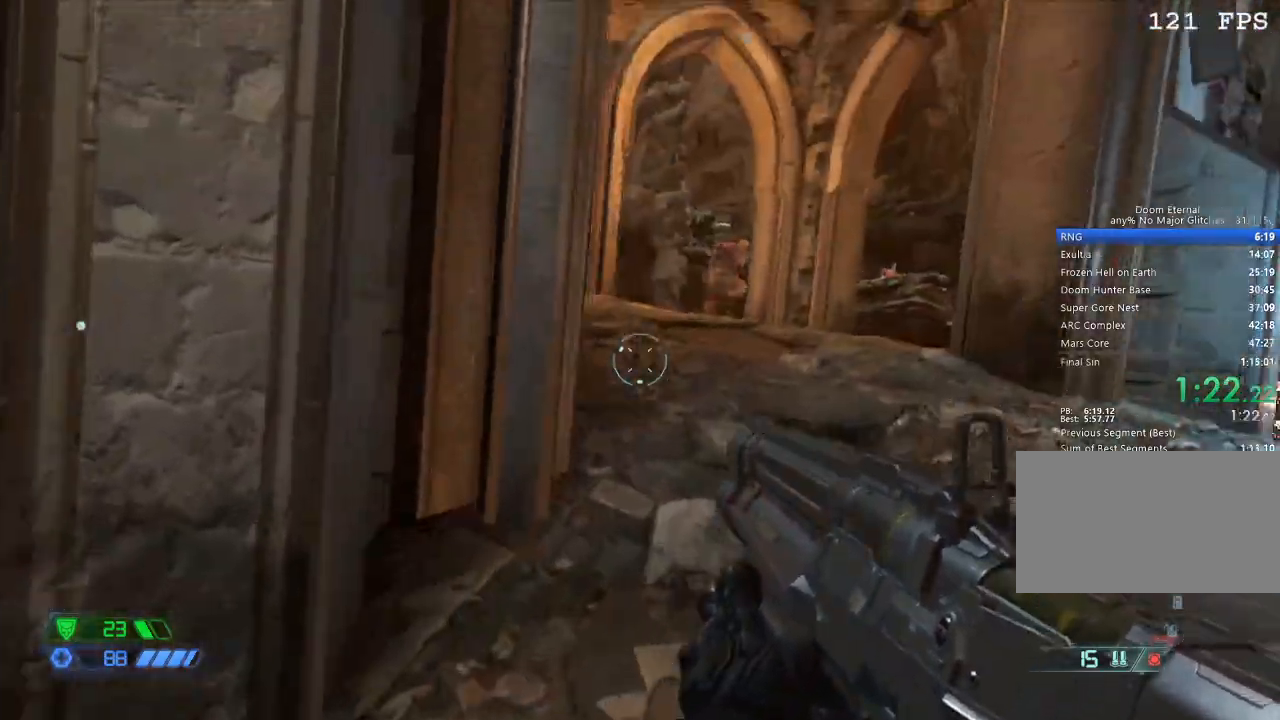
{"keys": ["space", "w"], "mouse": [], "events": [[217, "d", "up"], [417, "space", "down"]]}
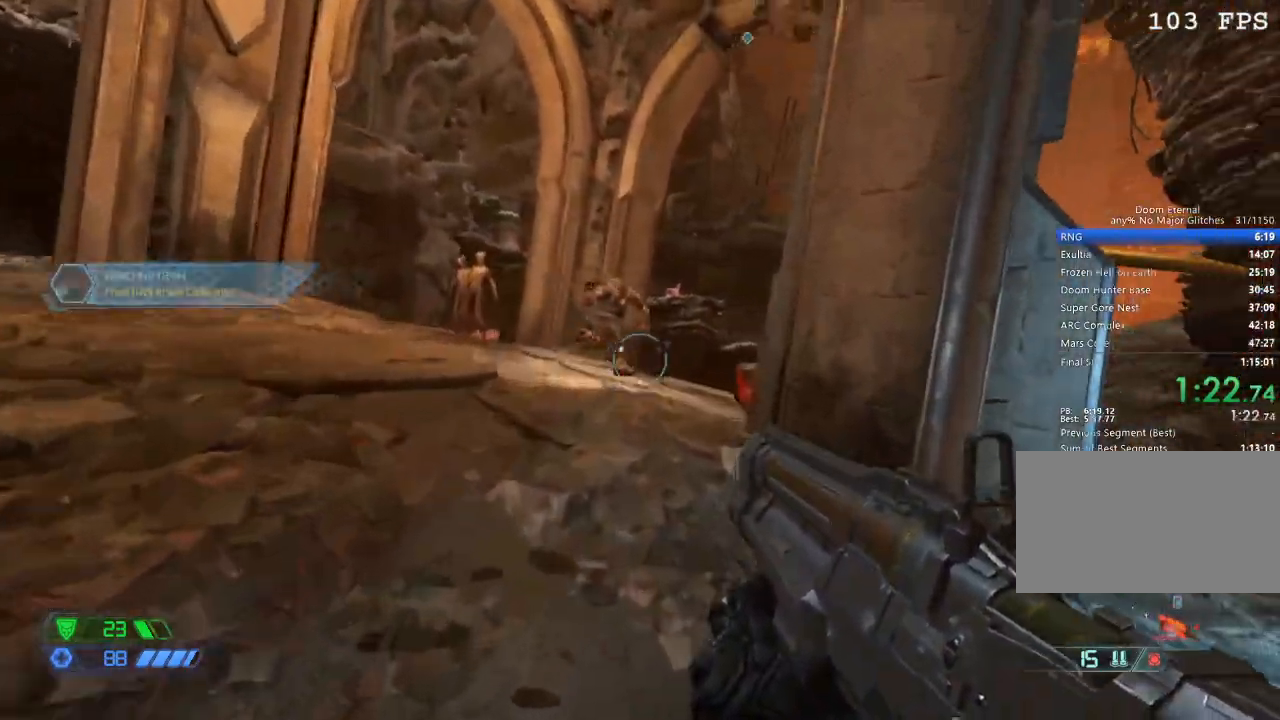
{"keys": ["a", "w"], "mouse": [], "events": [[17, "mouse_right", "down"], [17, "space", "up"], [100, "mouse_left", "down"], [233, "mouse_left", "up"], [233, "mouse_right", "up"], [283, "a", "down"]]}
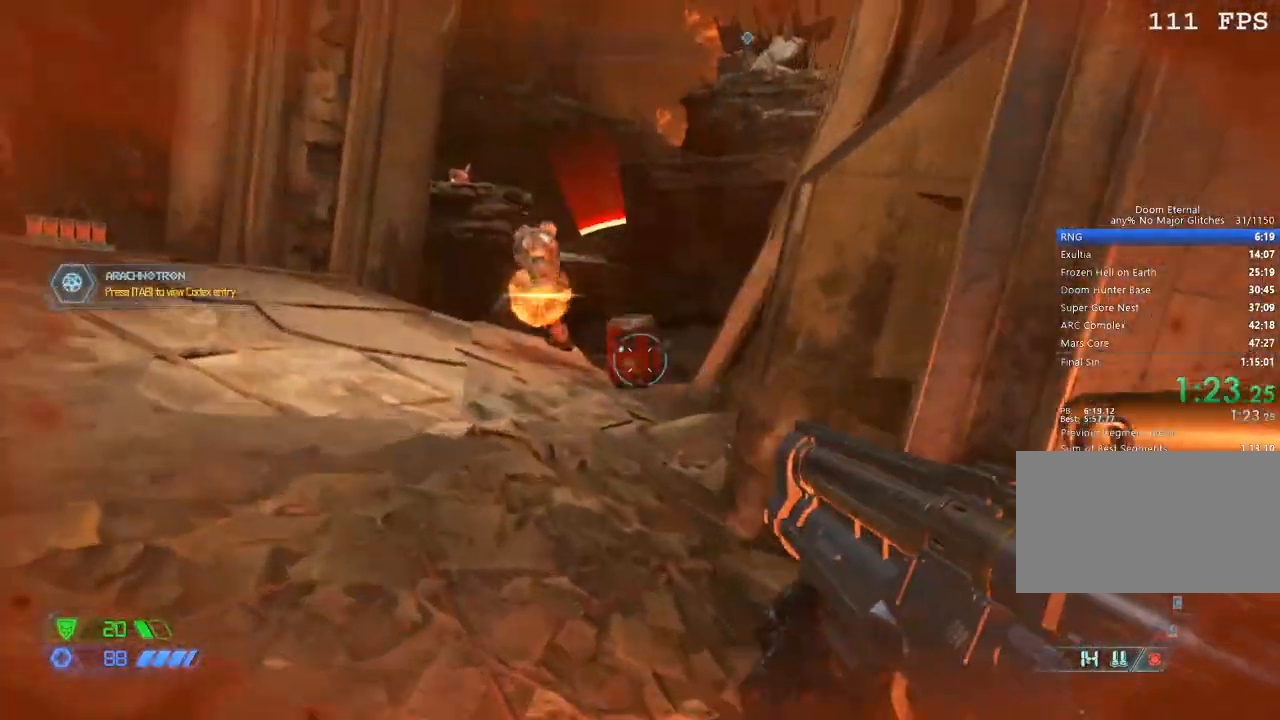
{"keys": ["w"], "mouse": [], "events": [[17, "a", "up"], [117, "space", "down"], [200, "space", "up"]]}
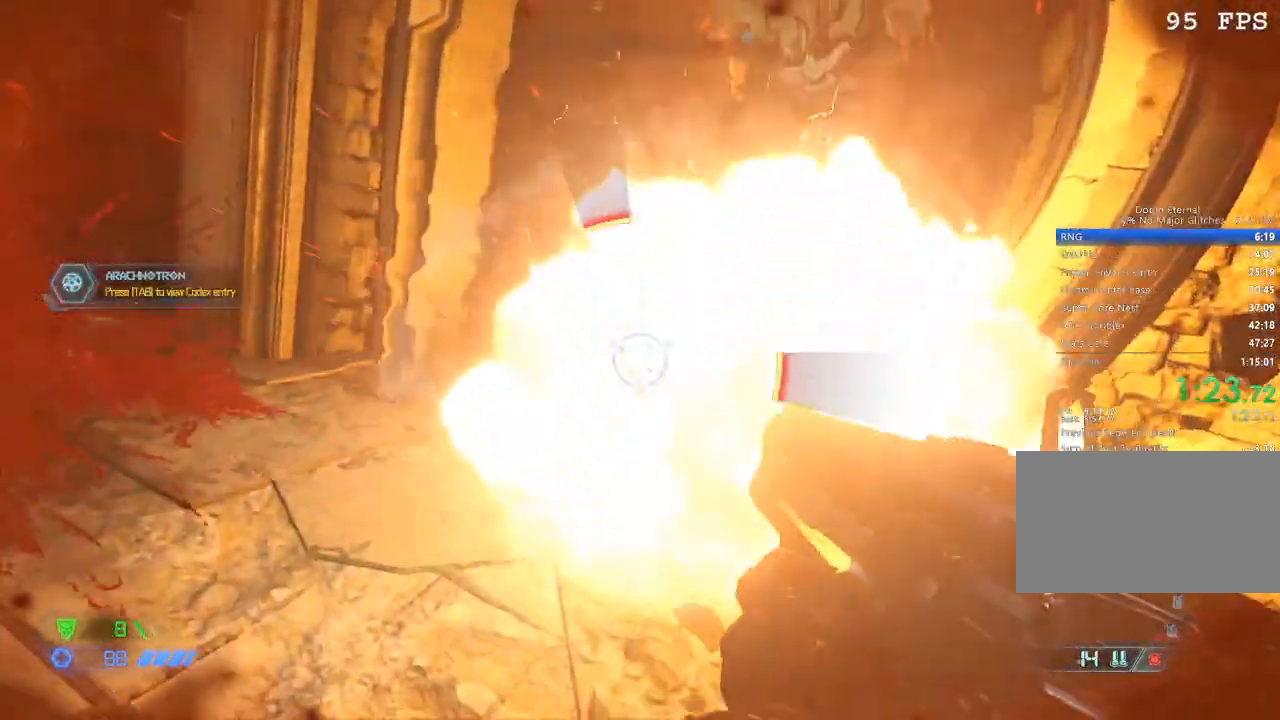
{"keys": ["a", "w"], "mouse": [], "events": [[317, "a", "down"]]}
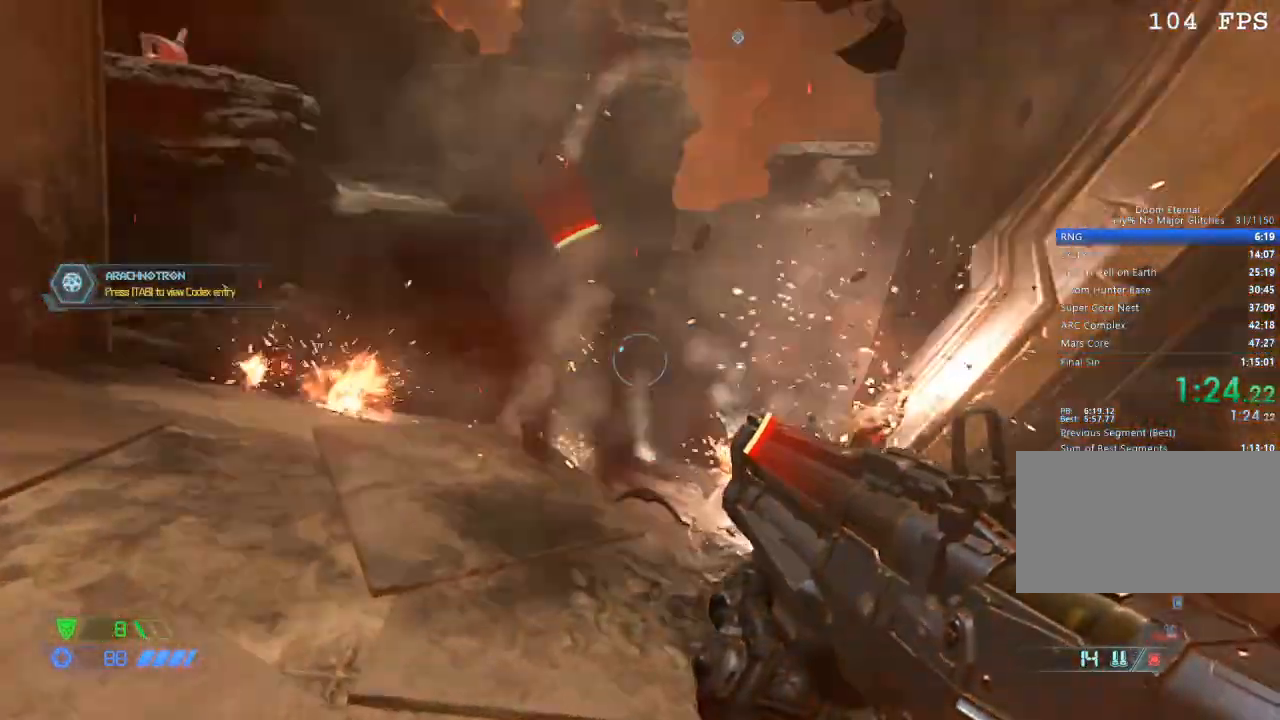
{"keys": ["a", "w"], "mouse": [], "events": []}